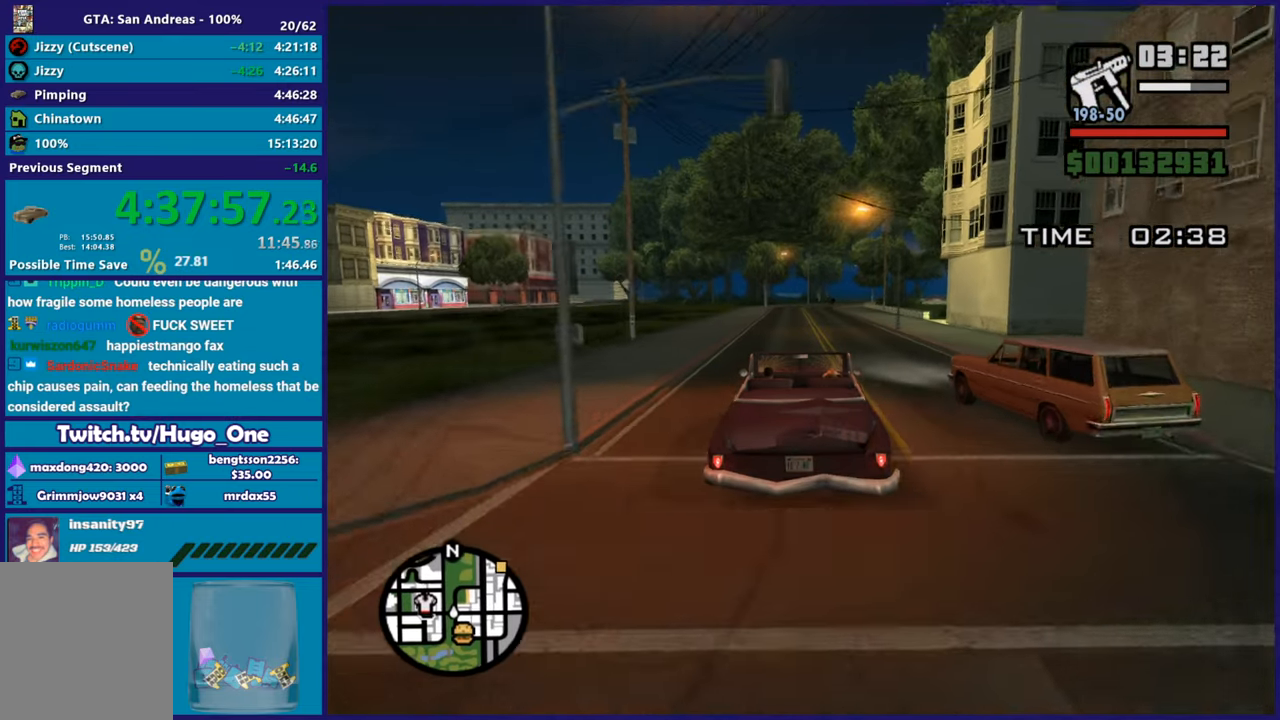
Gameplay with a controller (Xbox layout); each line is a JSON object with the inputs held at the frame after it. "button_events" lists button changes between this image and that frame as [ms after this image, input, new state], when the widget could be followed in between (sticks are given only as held states).
{"buttons": ["R2"], "left_stick": "center", "right_stick": "down", "button_events": []}
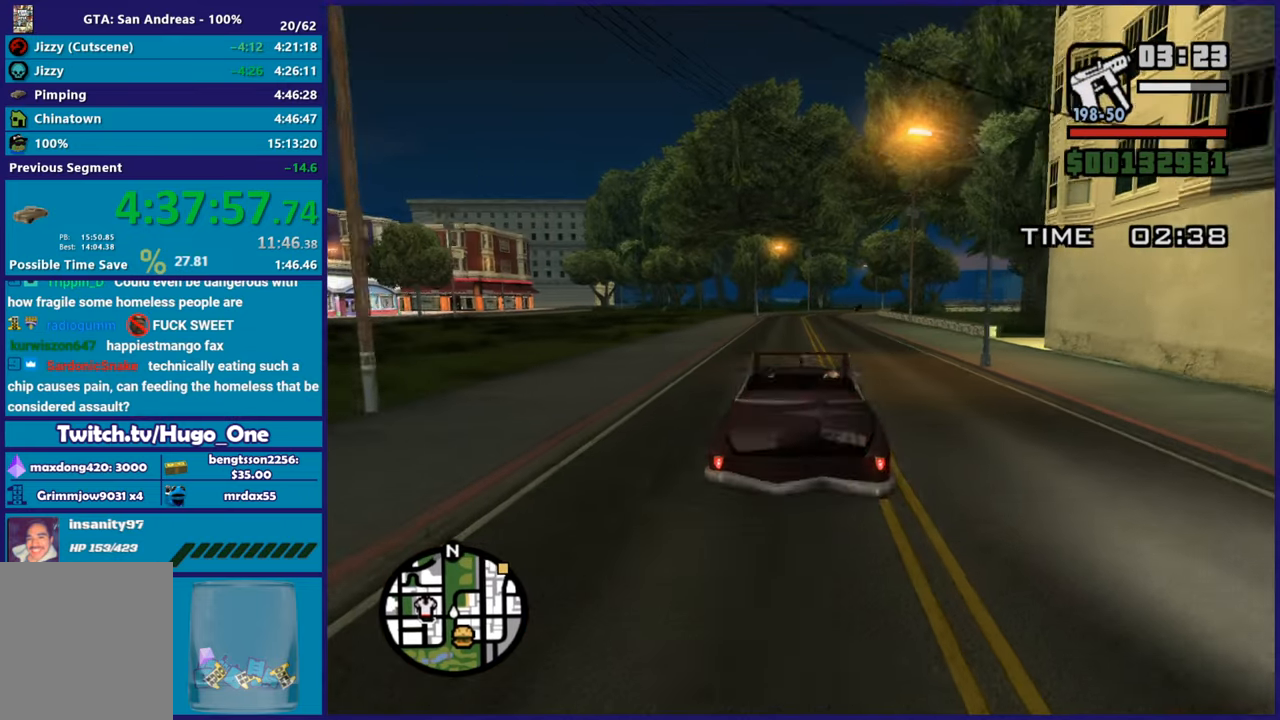
{"buttons": ["R2"], "left_stick": "center", "right_stick": "down", "button_events": []}
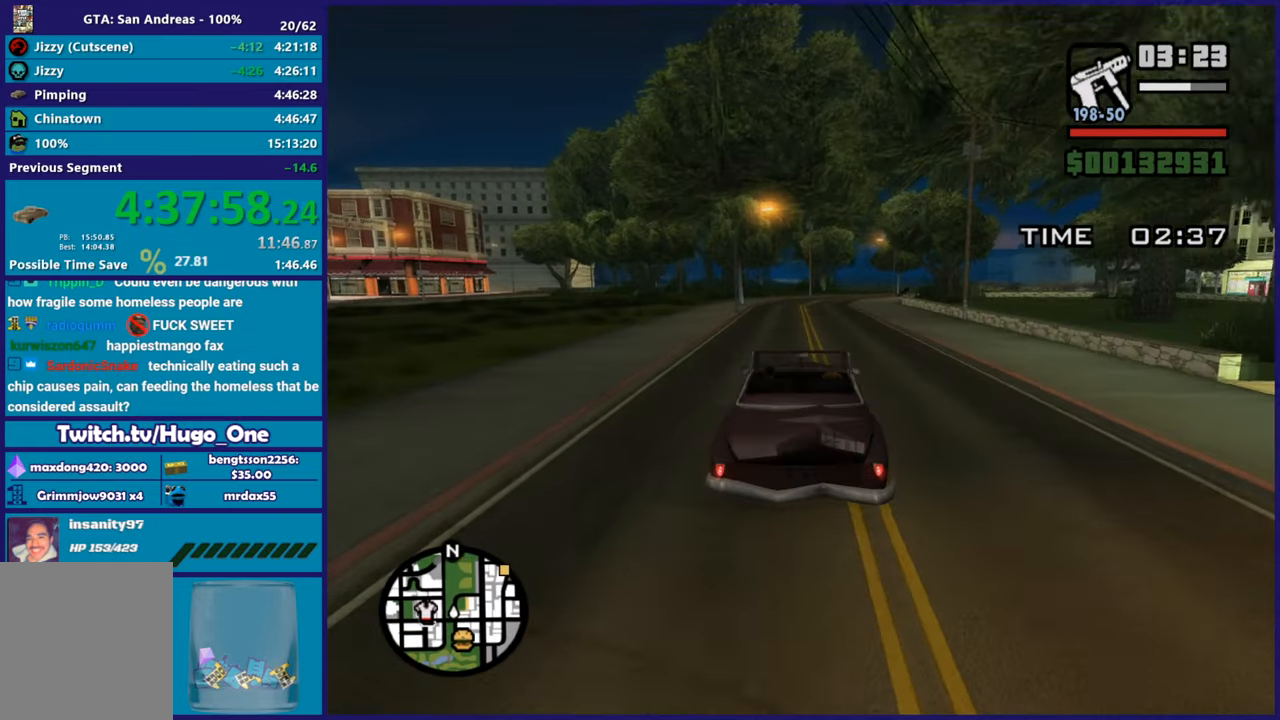
{"buttons": ["R2"], "left_stick": "center", "right_stick": "down", "button_events": []}
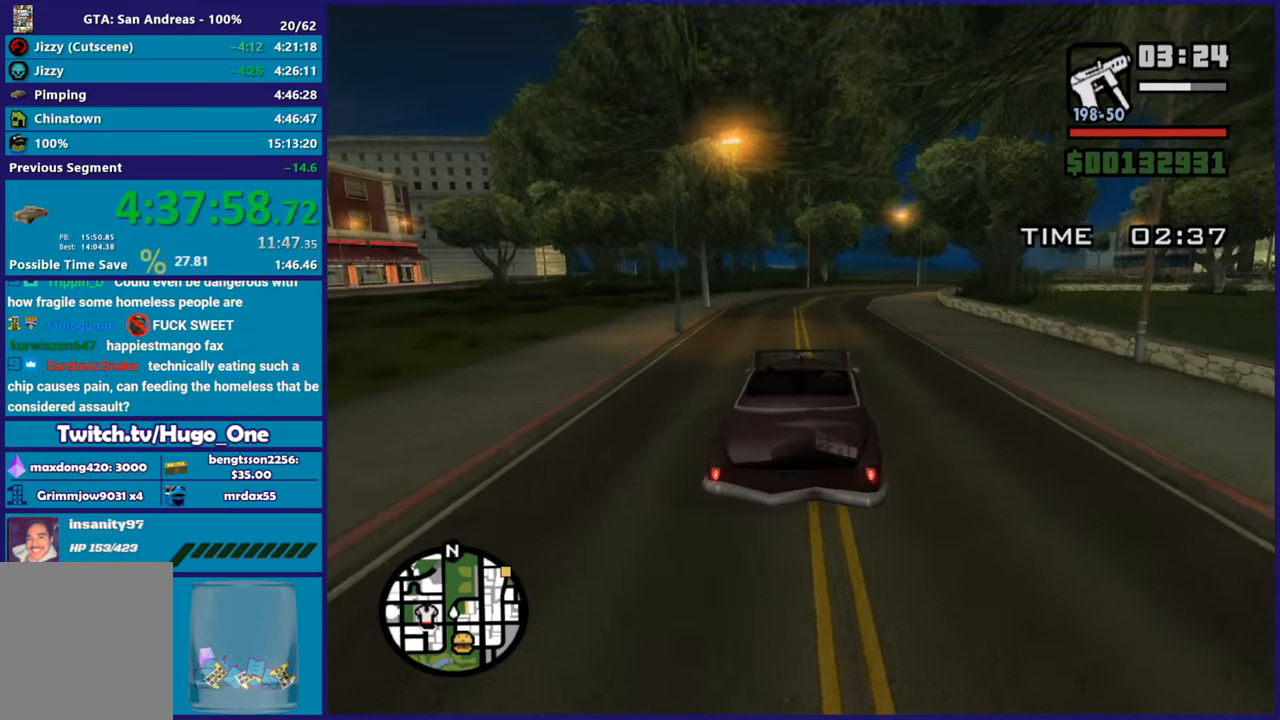
{"buttons": [], "left_stick": "center", "right_stick": "down", "button_events": [[401, "R2", "up"]]}
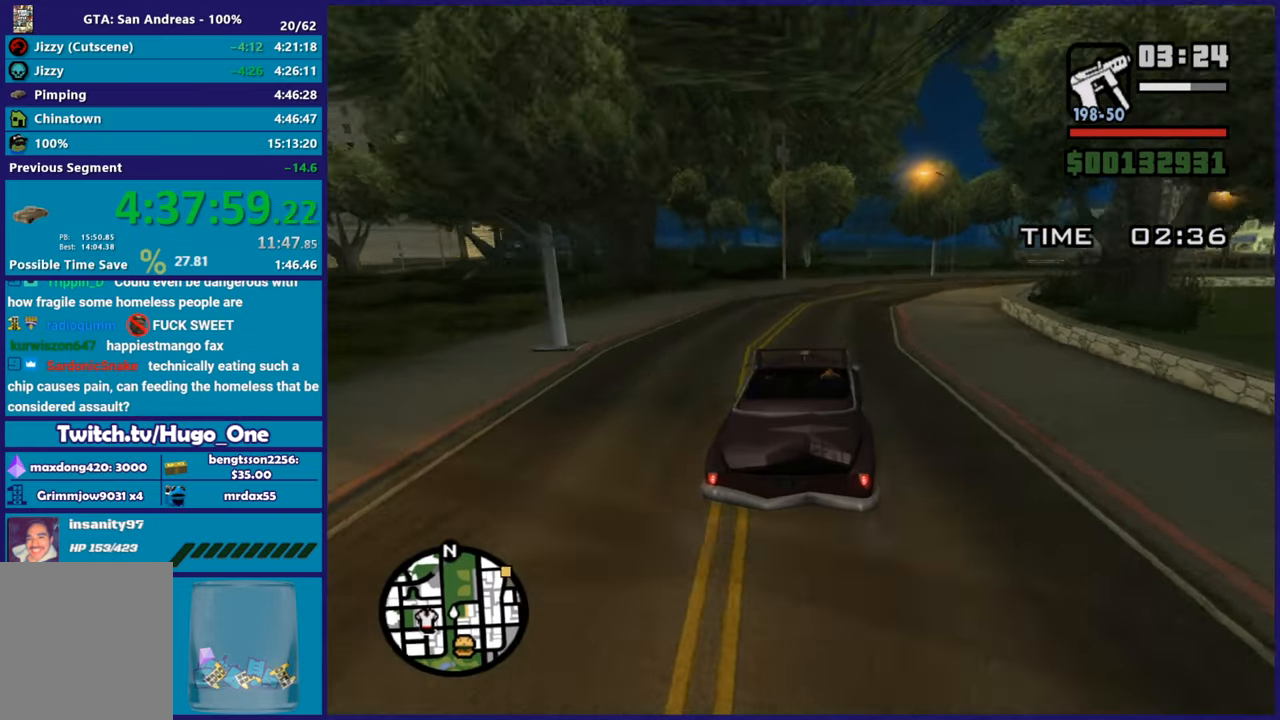
{"buttons": [], "left_stick": "center", "right_stick": "down", "button_events": [[283, "L2", "down"], [400, "L2", "up"]]}
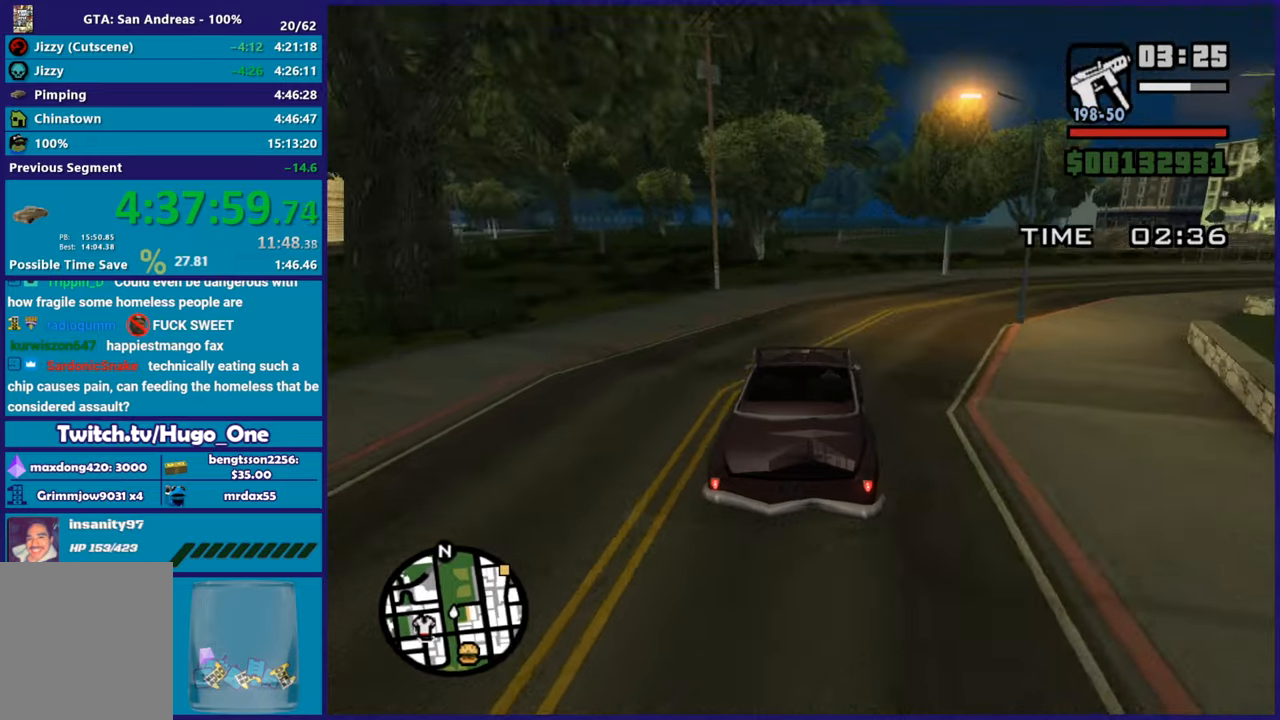
{"buttons": [], "left_stick": "down-right", "right_stick": "down", "button_events": [[200, "L2", "down"], [334, "L2", "up"]]}
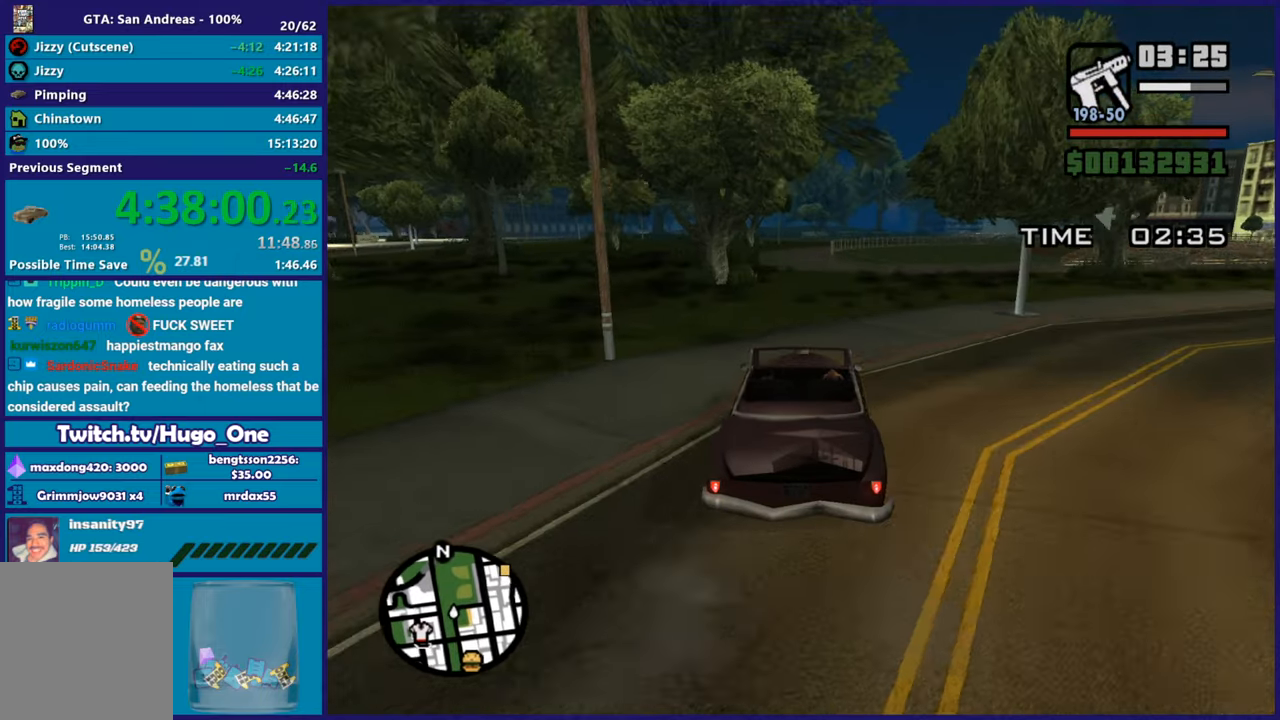
{"buttons": ["R2"], "left_stick": "center", "right_stick": "down", "button_events": [[16, "R2", "down"]]}